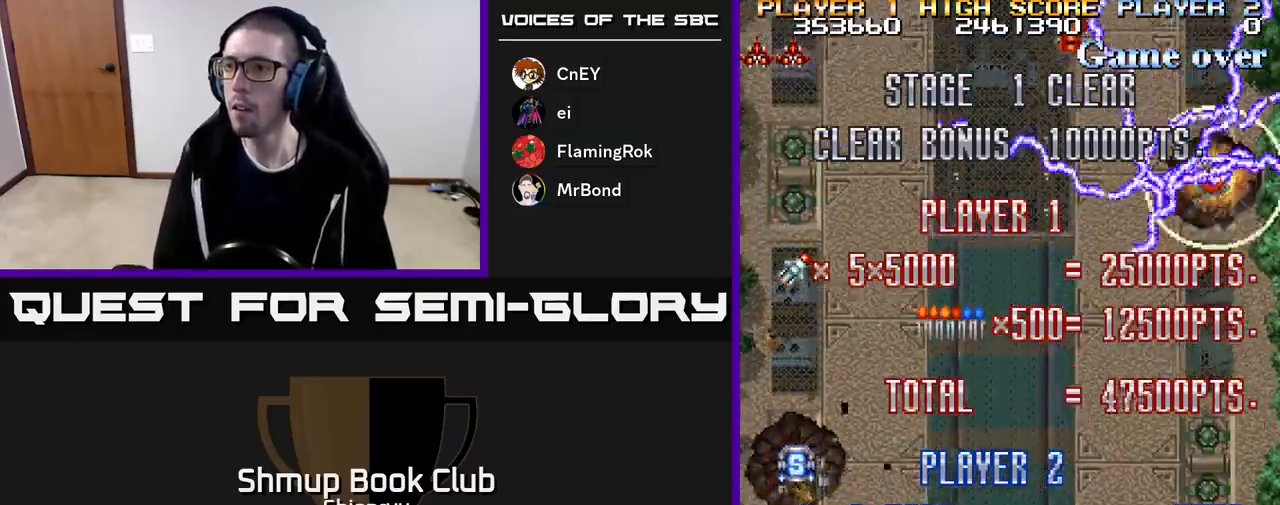
Gameplay with a controller (Xbox layout); each line is a JSON object with the inputs held at the frame after it. "events" lists button and stick changes between this image and that frame as [ms after this image, input, new state], when the widget could be followed in between. Not read: left_stick right_stick.
{"buttons": ["R2", "DPAD_RIGHT"], "events": [[467, "DPAD_LEFT", "up"], [483, "DPAD_RIGHT", "down"]]}
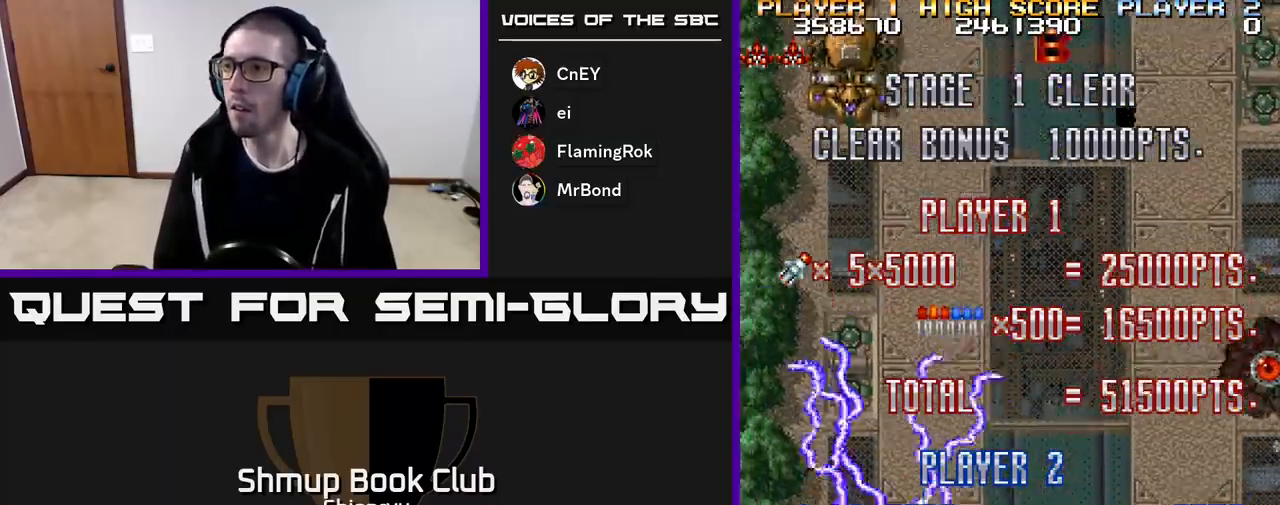
{"buttons": ["R2", "DPAD_RIGHT"], "events": []}
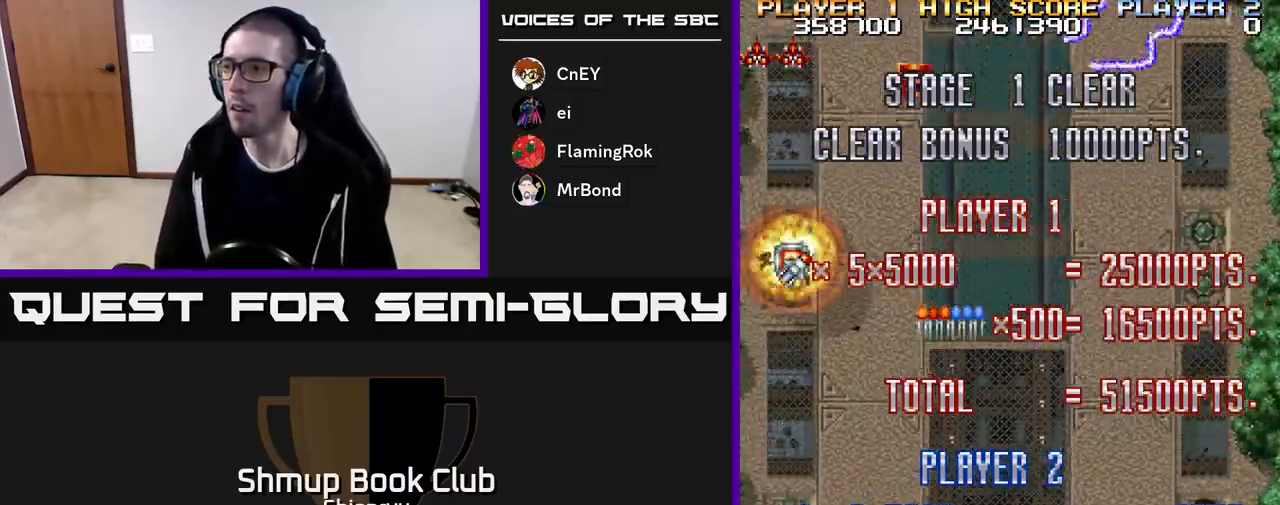
{"buttons": ["R2", "DPAD_LEFT"], "events": [[267, "DPAD_RIGHT", "up"], [283, "DPAD_LEFT", "down"], [283, "DPAD_UP", "down"], [300, "DPAD_UP", "up"]]}
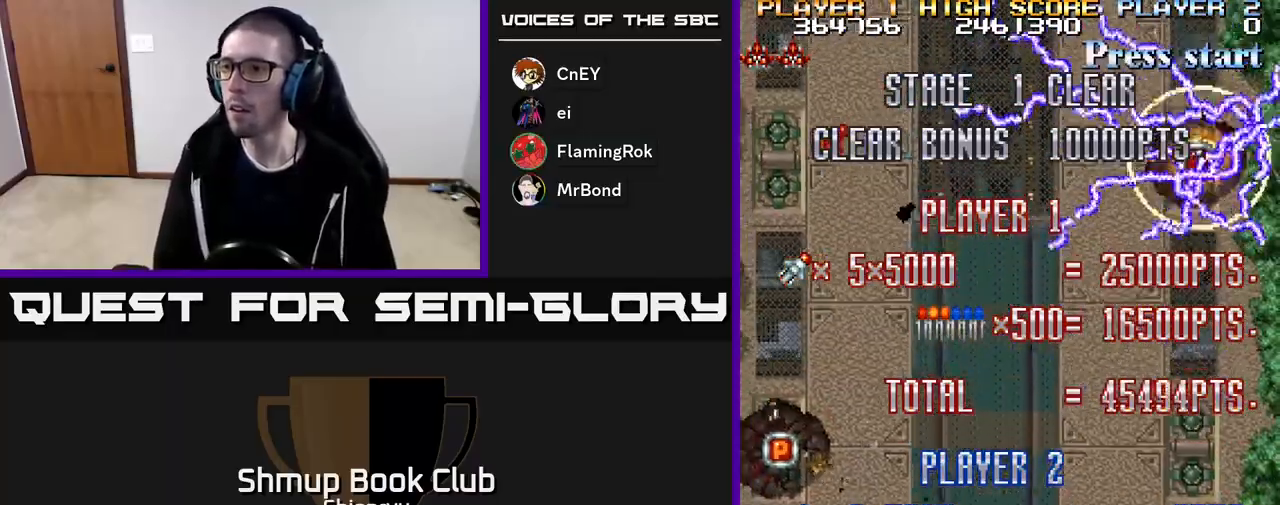
{"buttons": ["R2", "DPAD_DOWN", "DPAD_LEFT"], "events": [[500, "DPAD_DOWN", "down"]]}
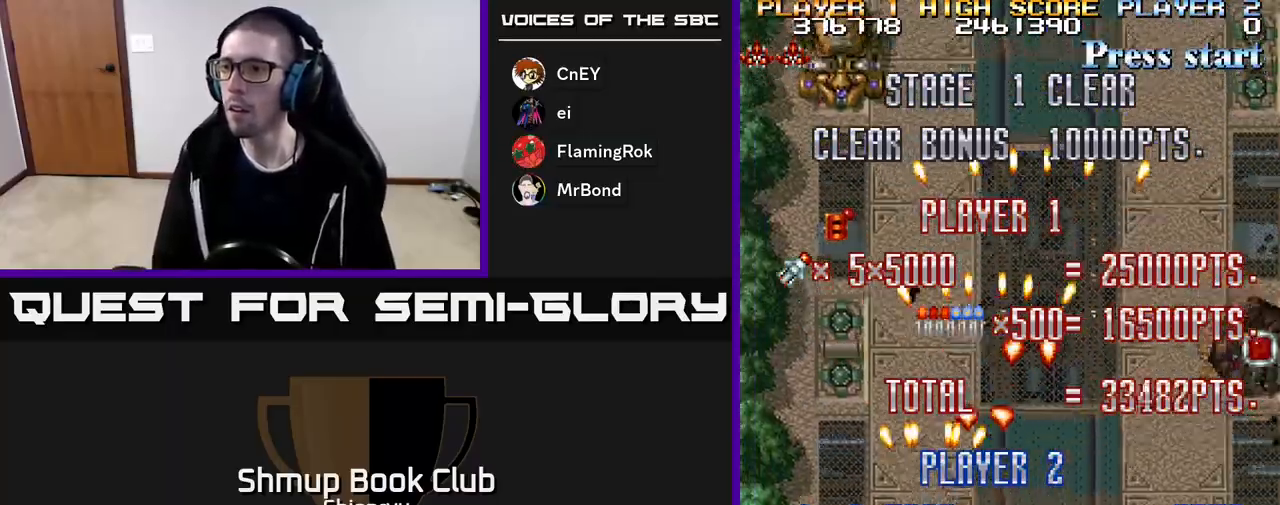
{"buttons": ["R2", "DPAD_RIGHT"], "events": [[117, "DPAD_LEFT", "up"], [150, "DPAD_RIGHT", "down"], [167, "DPAD_DOWN", "up"]]}
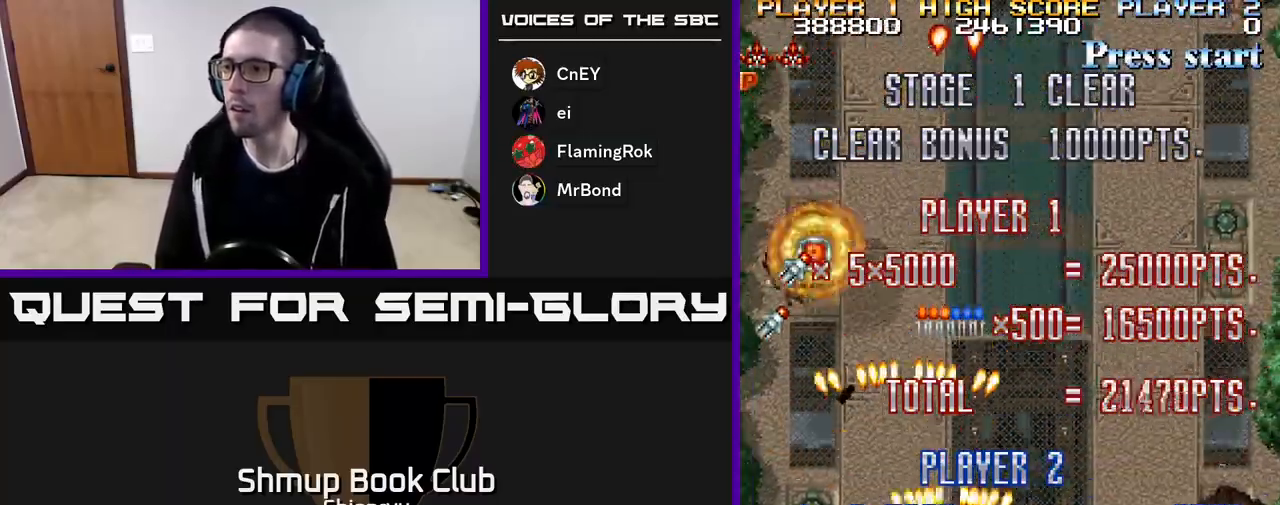
{"buttons": ["R2", "DPAD_LEFT"], "events": [[417, "DPAD_RIGHT", "up"], [433, "DPAD_LEFT", "down"]]}
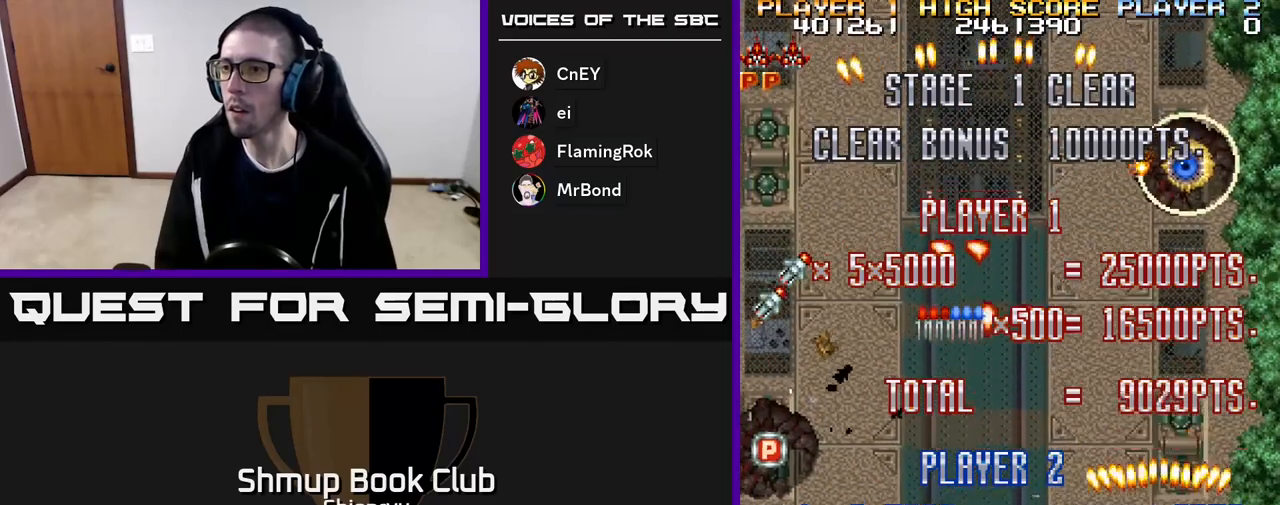
{"buttons": ["R2", "DPAD_LEFT"], "events": []}
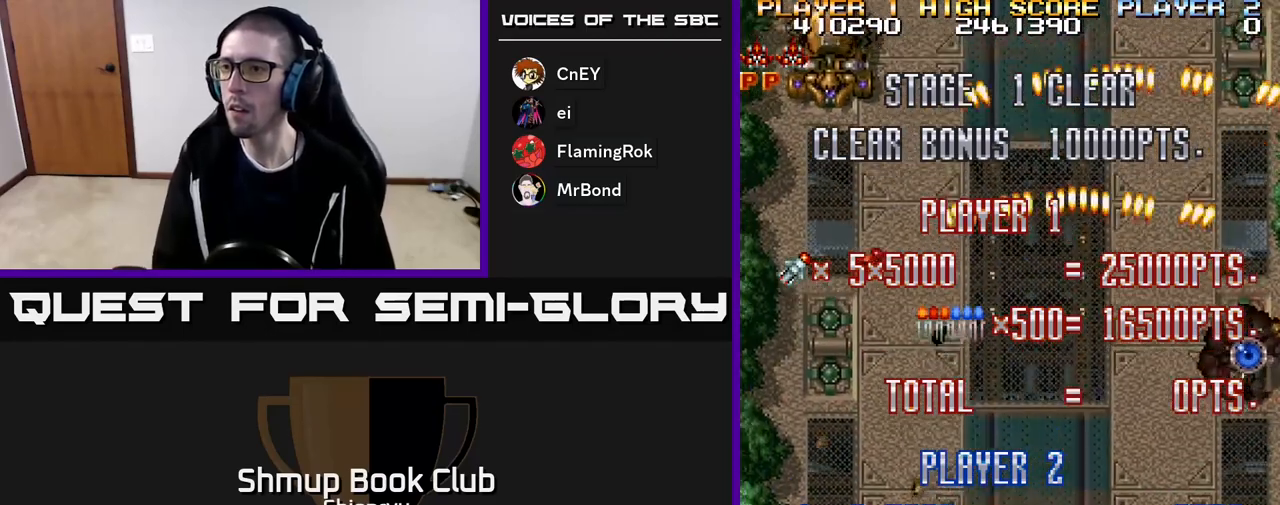
{"buttons": ["R2", "DPAD_RIGHT"], "events": [[150, "DPAD_LEFT", "up"], [167, "DPAD_DOWN", "down"], [167, "DPAD_RIGHT", "down"], [183, "DPAD_DOWN", "up"]]}
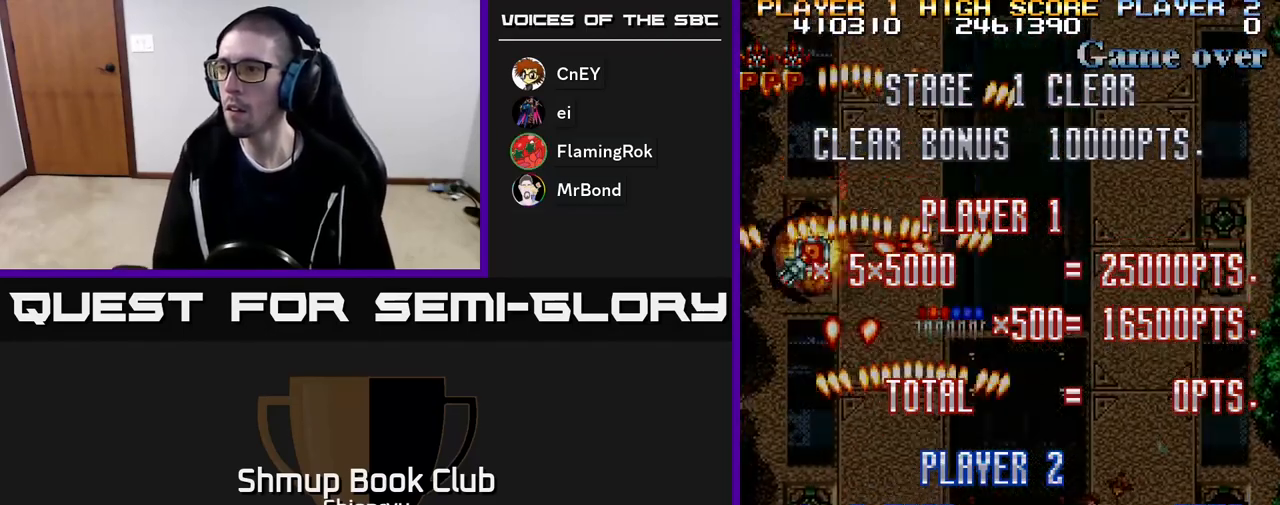
{"buttons": ["R2", "DPAD_LEFT"], "events": [[400, "DPAD_RIGHT", "up"], [433, "DPAD_LEFT", "down"]]}
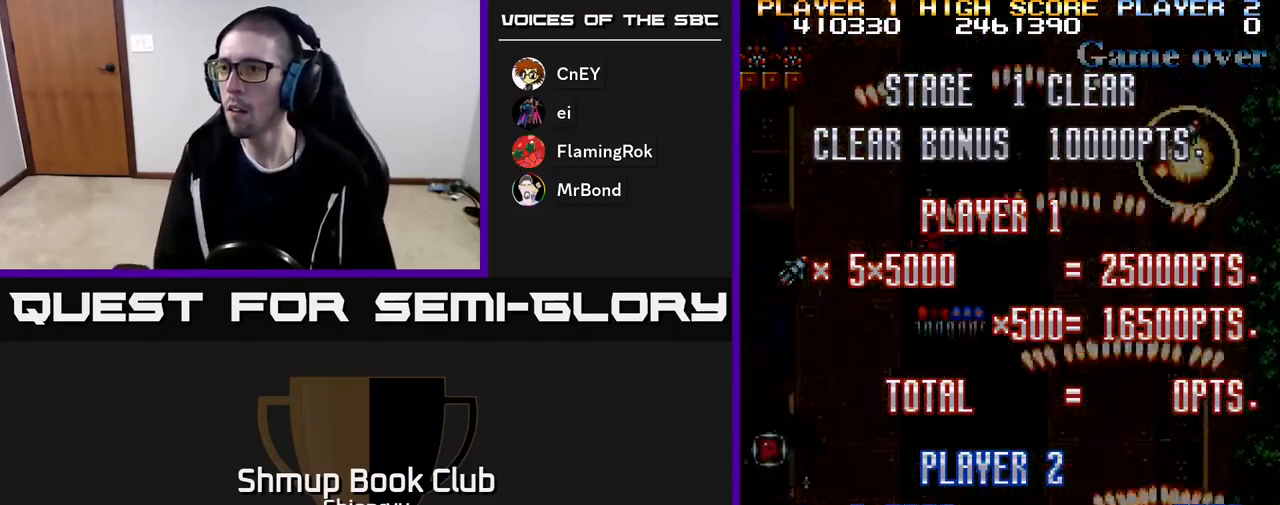
{"buttons": ["DPAD_LEFT"], "events": [[317, "R2", "up"]]}
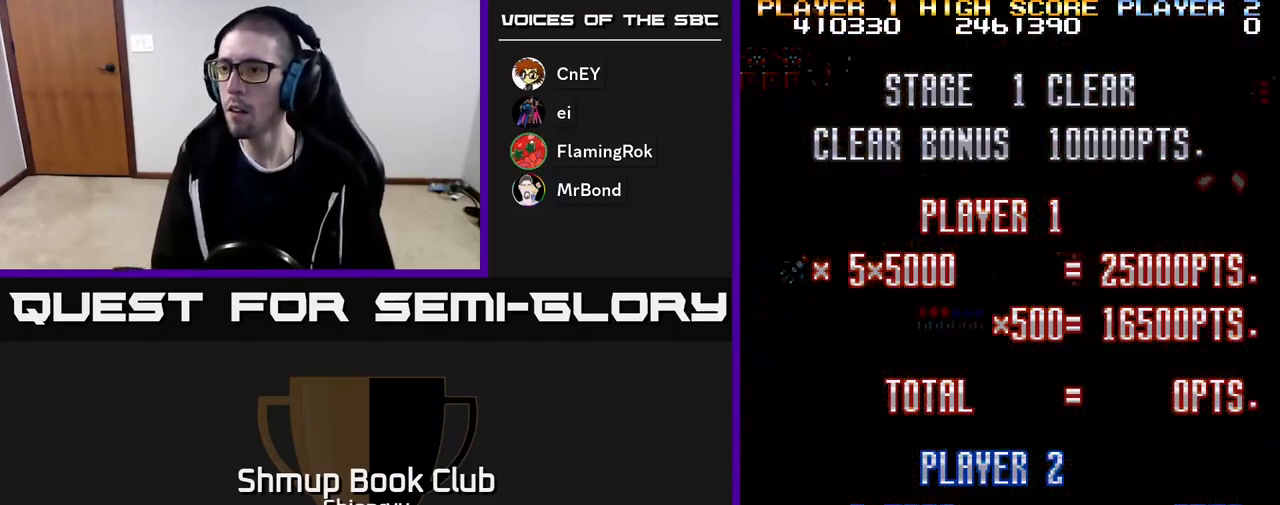
{"buttons": ["A", "DPAD_RIGHT"], "events": [[117, "A", "down"], [167, "DPAD_LEFT", "up"], [183, "DPAD_RIGHT", "down"], [233, "A", "up"], [300, "A", "down"], [417, "A", "up"], [483, "A", "down"]]}
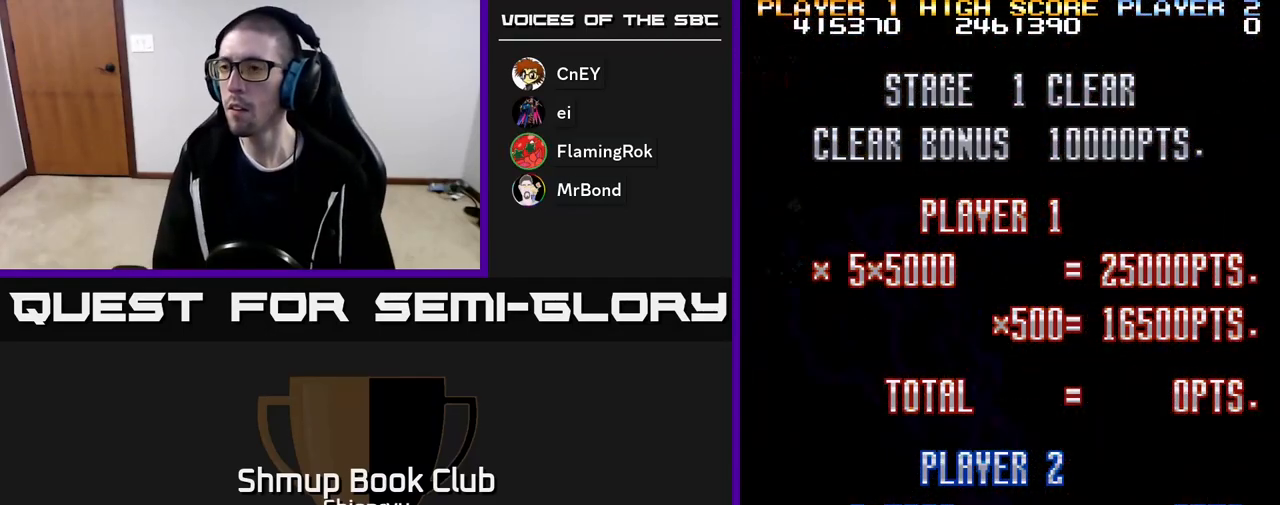
{"buttons": ["A", "R2", "DPAD_RIGHT"], "events": [[117, "A", "up"], [167, "A", "down"], [183, "R2", "down"], [317, "A", "up"], [400, "A", "down"]]}
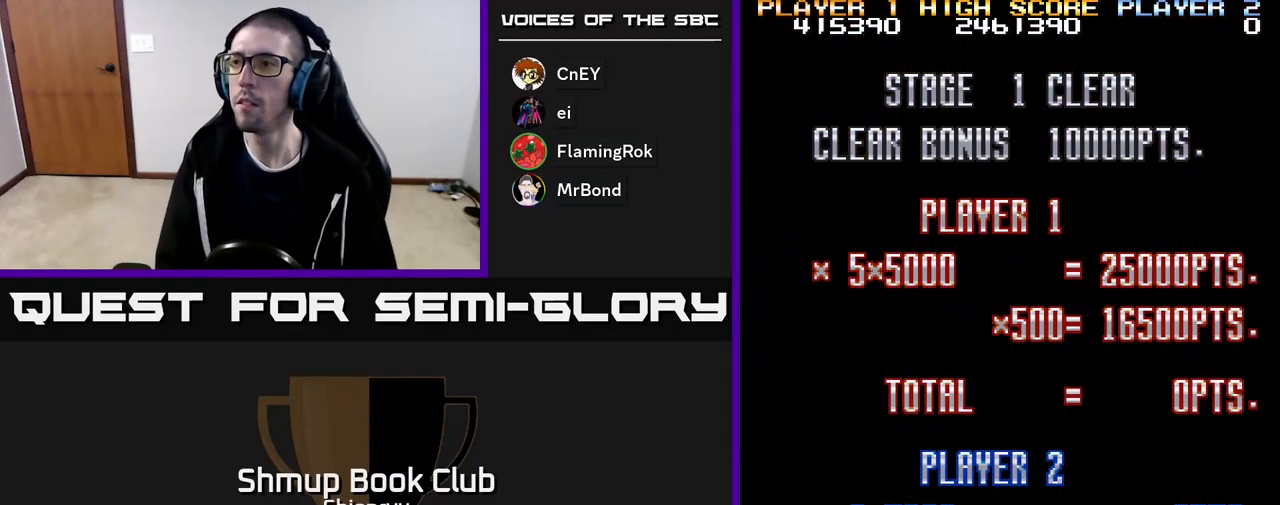
{"buttons": ["A"], "events": [[100, "R2", "up"], [217, "DPAD_RIGHT", "up"]]}
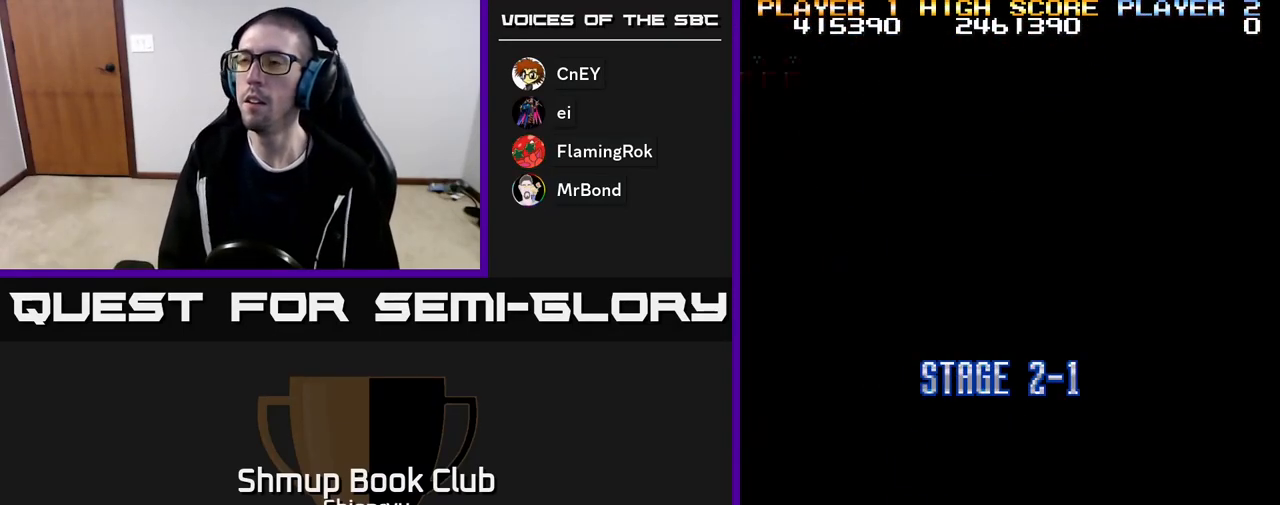
{"buttons": ["R2"], "events": [[100, "A", "up"], [400, "R2", "down"]]}
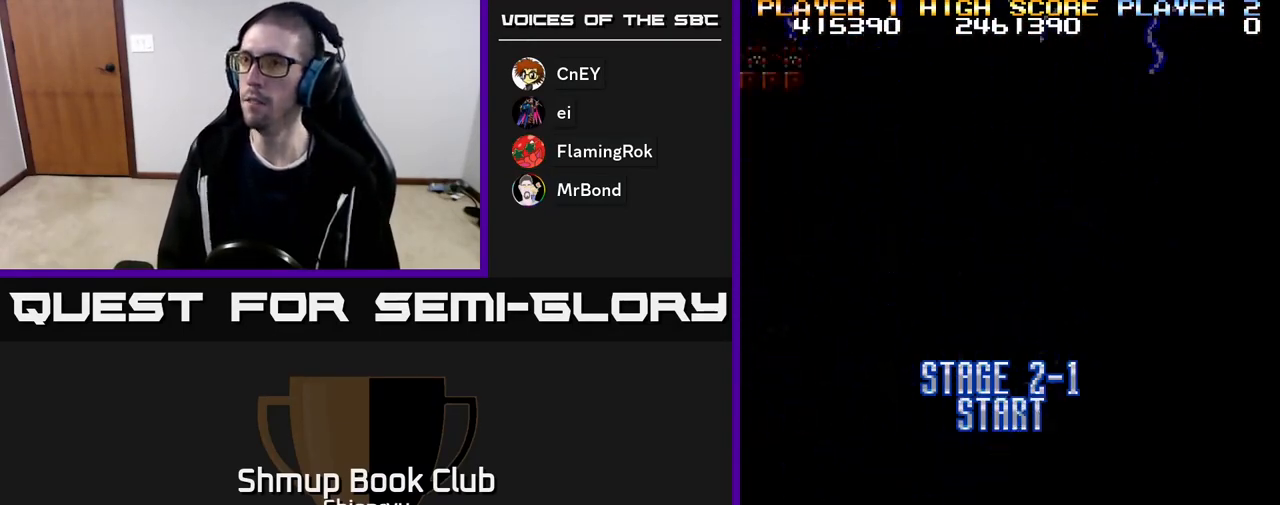
{"buttons": ["R2"], "events": [[217, "DPAD_UP", "down"], [333, "DPAD_RIGHT", "down"], [333, "DPAD_UP", "up"], [500, "DPAD_RIGHT", "up"]]}
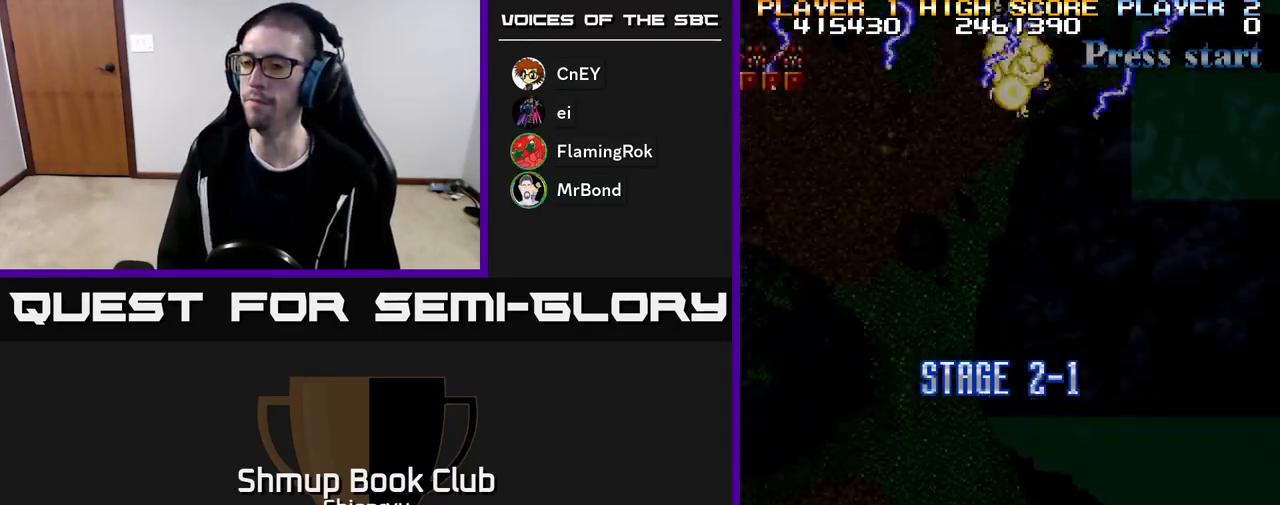
{"buttons": ["R2"], "events": []}
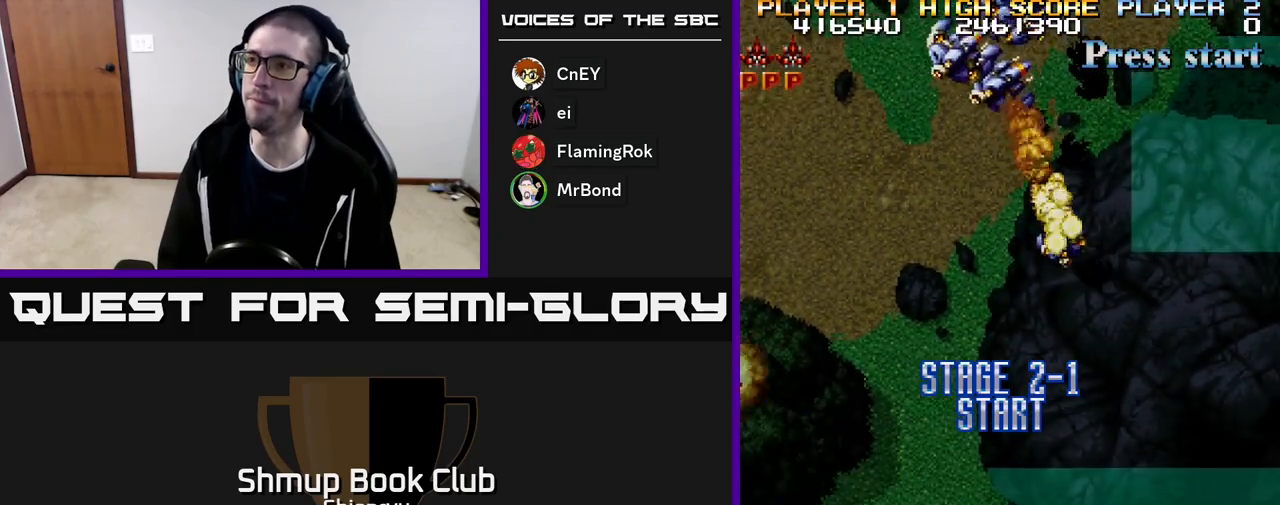
{"buttons": ["DPAD_UP", "DPAD_LEFT"], "events": [[133, "DPAD_RIGHT", "down"], [317, "DPAD_RIGHT", "up"], [333, "DPAD_UP", "down"], [350, "A", "down"], [367, "DPAD_LEFT", "down"], [383, "R2", "up"], [433, "A", "up"]]}
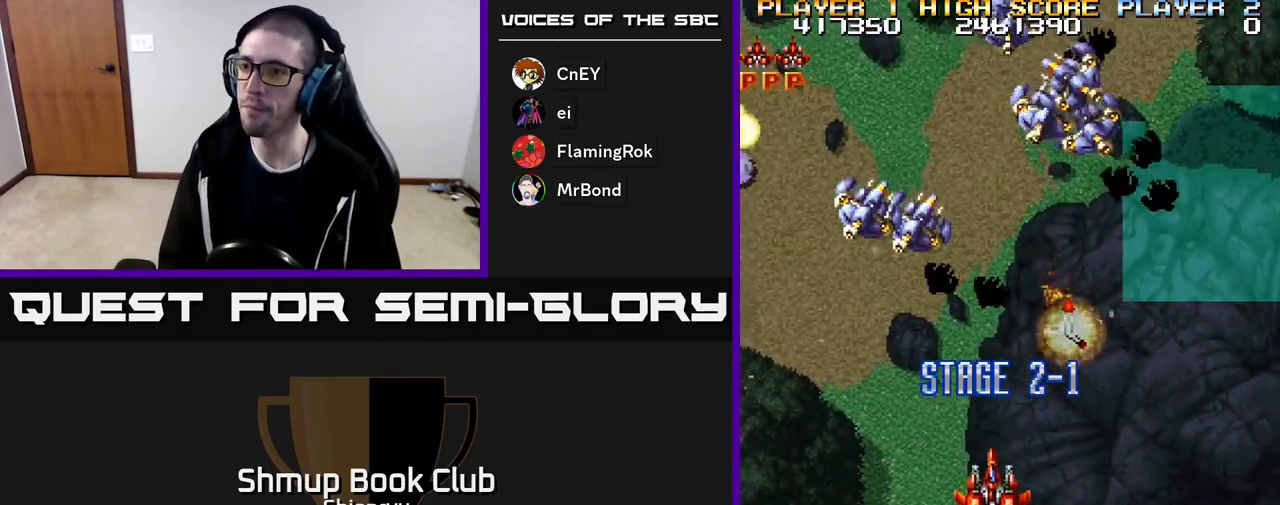
{"buttons": ["R2", "DPAD_DOWN", "DPAD_RIGHT"]}
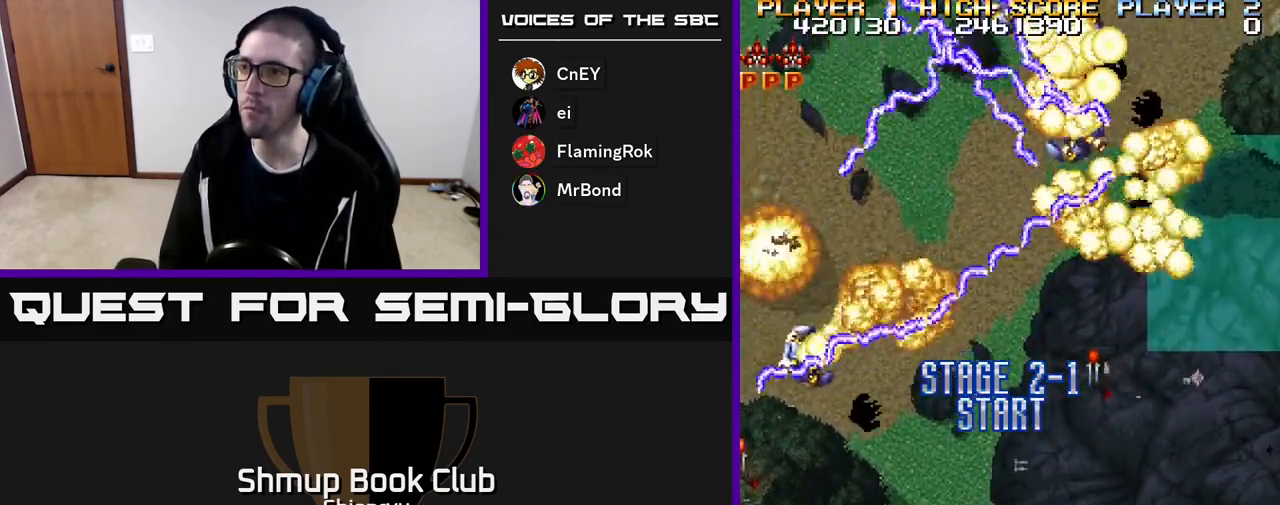
{"buttons": ["A", "R2", "DPAD_LEFT"], "events": [[17, "R2", "up"], [33, "DPAD_DOWN", "up"], [67, "A", "down"], [83, "R2", "down"], [183, "R2", "up"], [200, "A", "up"], [250, "A", "down"], [250, "DPAD_RIGHT", "up"], [267, "DPAD_LEFT", "down"], [383, "A", "up"], [450, "A", "down"], [450, "R2", "down"]]}
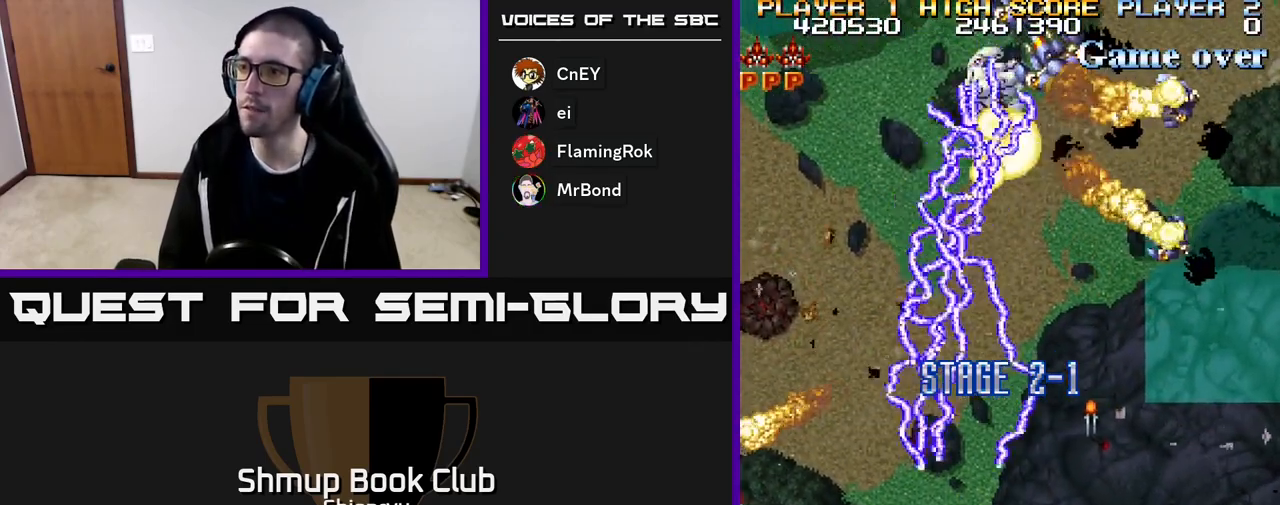
{"buttons": ["DPAD_UP"], "events": [[67, "A", "up"], [67, "R2", "up"], [133, "A", "down"], [150, "R2", "down"], [283, "A", "up"], [283, "R2", "up"], [333, "A", "down"], [333, "DPAD_UP", "down"], [367, "R2", "down"], [433, "DPAD_LEFT", "up"], [433, "R2", "up"], [483, "A", "up"]]}
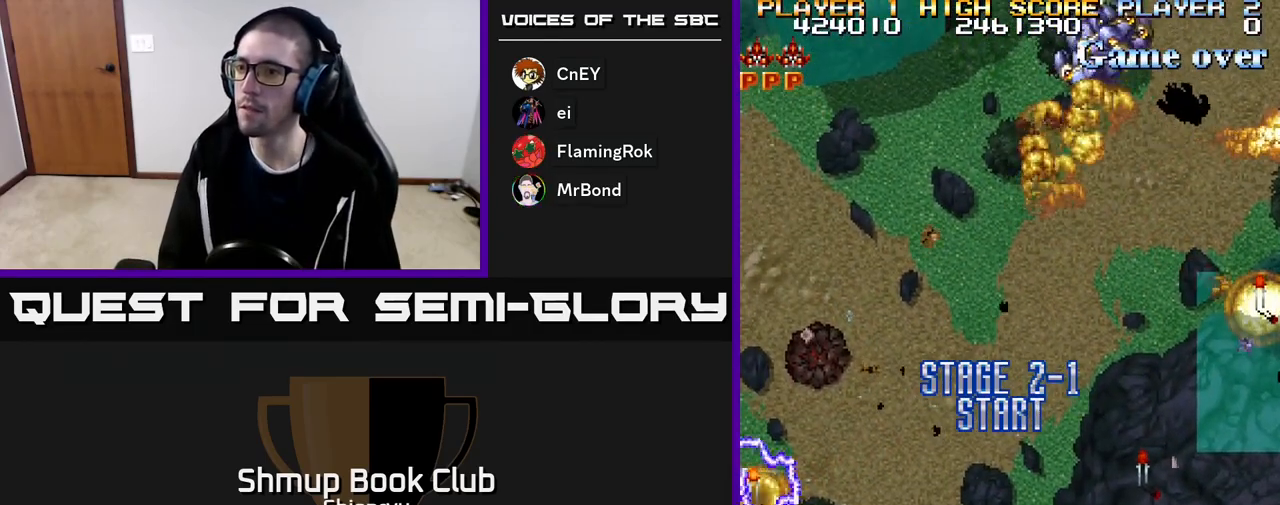
{"buttons": ["DPAD_RIGHT"], "events": [[17, "A", "down"], [50, "R2", "down"], [83, "DPAD_RIGHT", "down"], [117, "DPAD_UP", "up"], [117, "R2", "up"], [133, "A", "up"], [200, "A", "down"], [200, "R2", "down"], [267, "DPAD_DOWN", "down"], [283, "A", "up"], [300, "R2", "up"], [367, "A", "down"], [400, "DPAD_RIGHT", "up"], [417, "DPAD_RIGHT", "down"], [417, "R2", "down"], [467, "DPAD_DOWN", "up"], [483, "A", "up"], [483, "R2", "up"]]}
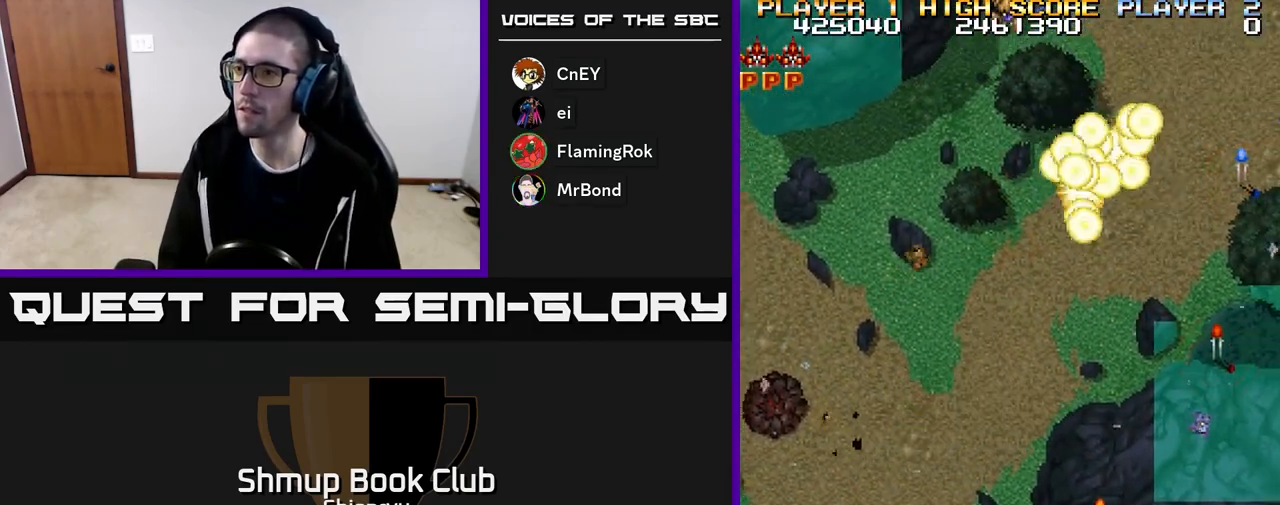
{"buttons": ["A", "R2", "DPAD_UP", "DPAD_RIGHT"], "events": [[67, "A", "down"], [83, "R2", "down"], [200, "A", "up"], [200, "R2", "up"], [233, "DPAD_UP", "down"], [250, "A", "down"], [250, "R2", "down"], [383, "A", "up"], [400, "R2", "up"], [417, "A", "down"], [433, "R2", "down"]]}
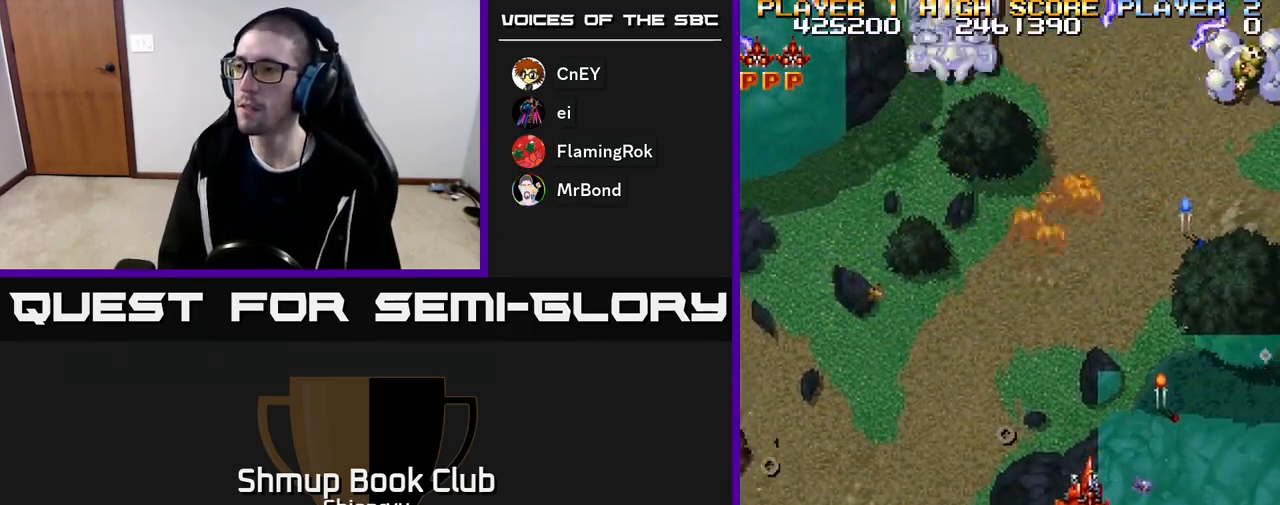
{"buttons": ["R2", "DPAD_RIGHT"], "events": [[83, "A", "up"], [83, "R2", "up"], [133, "A", "down"], [150, "R2", "down"], [267, "A", "up"], [267, "R2", "up"], [300, "DPAD_RIGHT", "up"], [317, "A", "down"], [333, "R2", "down"], [450, "A", "up"], [450, "DPAD_RIGHT", "down"], [450, "R2", "up"], [467, "DPAD_UP", "up"], [483, "R2", "down"]]}
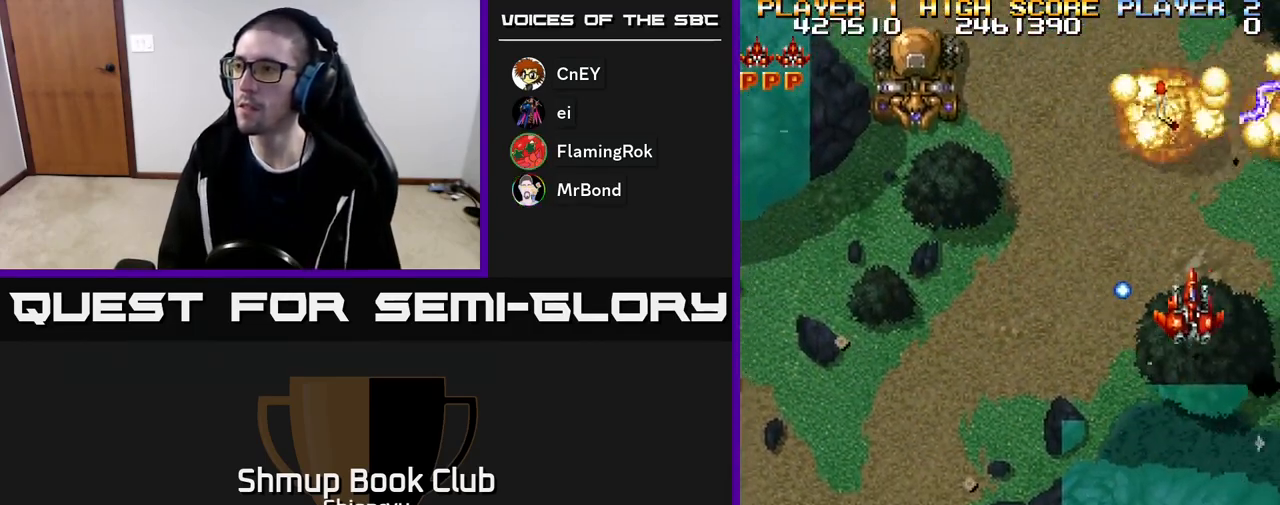
{"buttons": ["A", "R2", "DPAD_DOWN", "DPAD_LEFT"]}
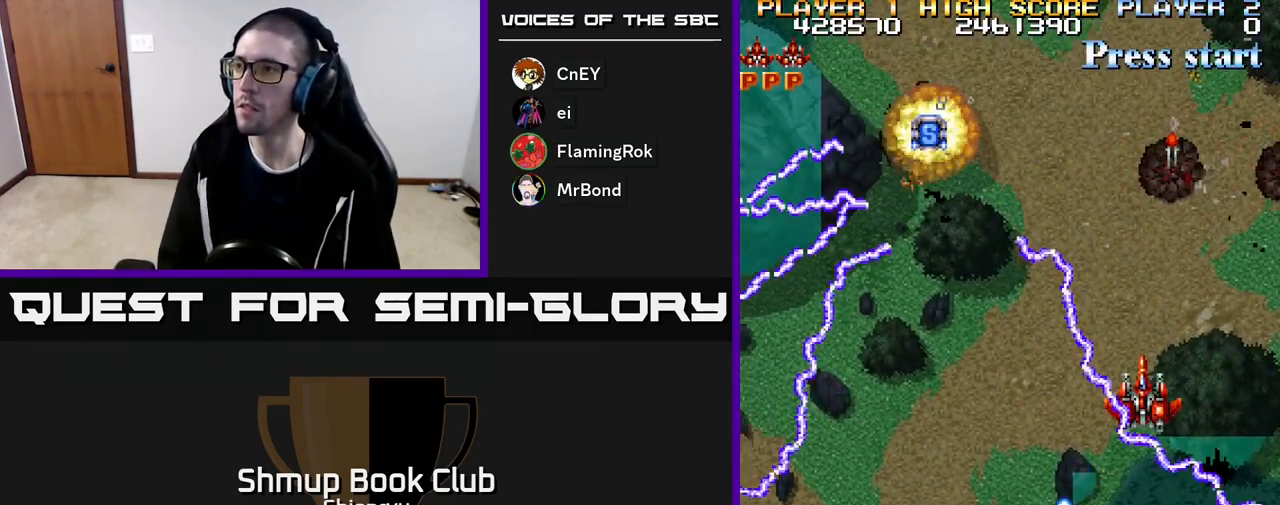
{"buttons": ["A", "DPAD_LEFT"], "events": [[83, "DPAD_DOWN", "up"], [117, "A", "up"], [350, "A", "down"], [400, "R2", "up"]]}
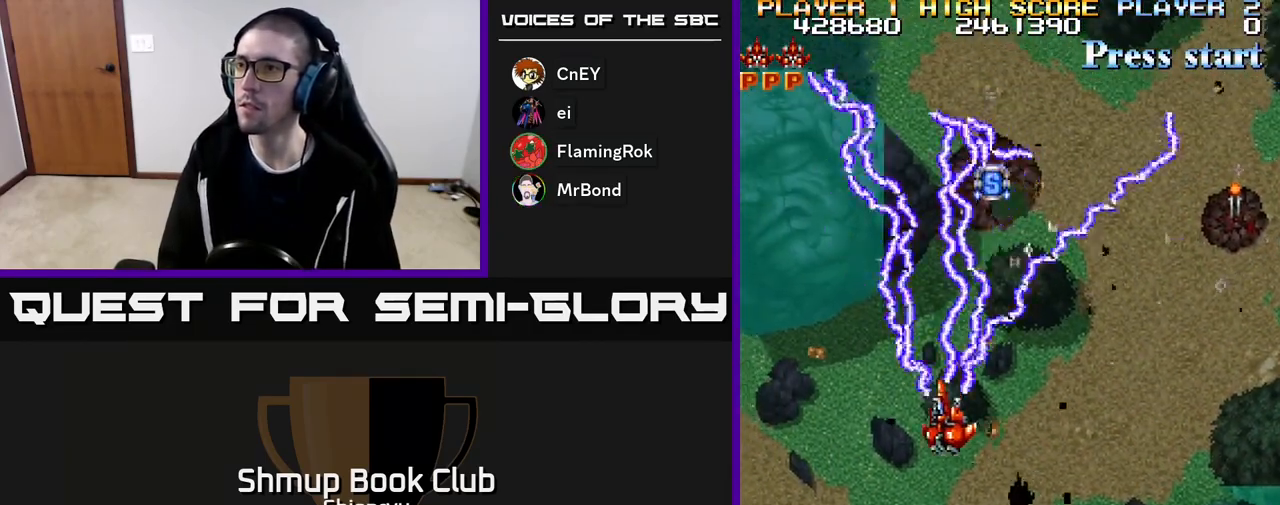
{"buttons": ["R2", "DPAD_DOWN", "DPAD_LEFT"], "events": [[100, "DPAD_DOWN", "down"], [133, "R2", "down"], [283, "A", "up"], [283, "R2", "up"], [350, "R2", "down"], [367, "A", "down"], [500, "A", "up"]]}
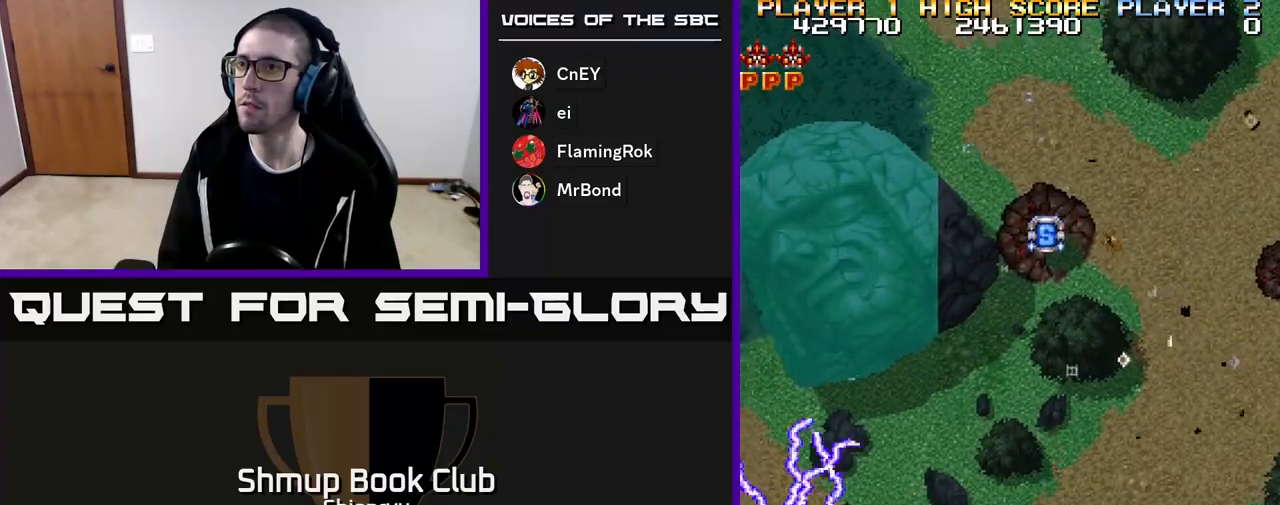
{"buttons": ["A", "R2", "DPAD_RIGHT"], "events": [[17, "R2", "up"], [67, "A", "down"], [217, "DPAD_LEFT", "up"], [250, "A", "up"], [267, "A", "down"], [267, "DPAD_RIGHT", "down"], [300, "R2", "down"], [317, "DPAD_DOWN", "up"], [400, "A", "up"], [433, "R2", "up"], [500, "A", "down"], [500, "R2", "down"]]}
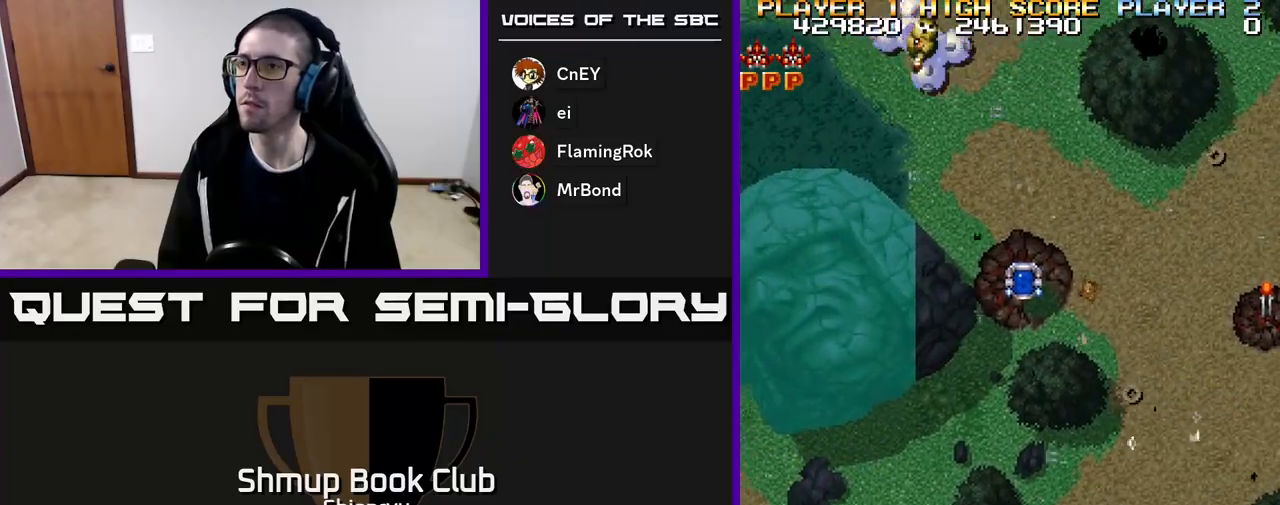
{"buttons": ["A", "R2", "DPAD_UP"], "events": [[83, "DPAD_UP", "down"], [133, "R2", "up"], [150, "A", "up"], [200, "A", "down"], [217, "R2", "down"], [383, "A", "up"], [383, "R2", "up"], [417, "R2", "down"], [433, "DPAD_RIGHT", "up"], [450, "A", "down"]]}
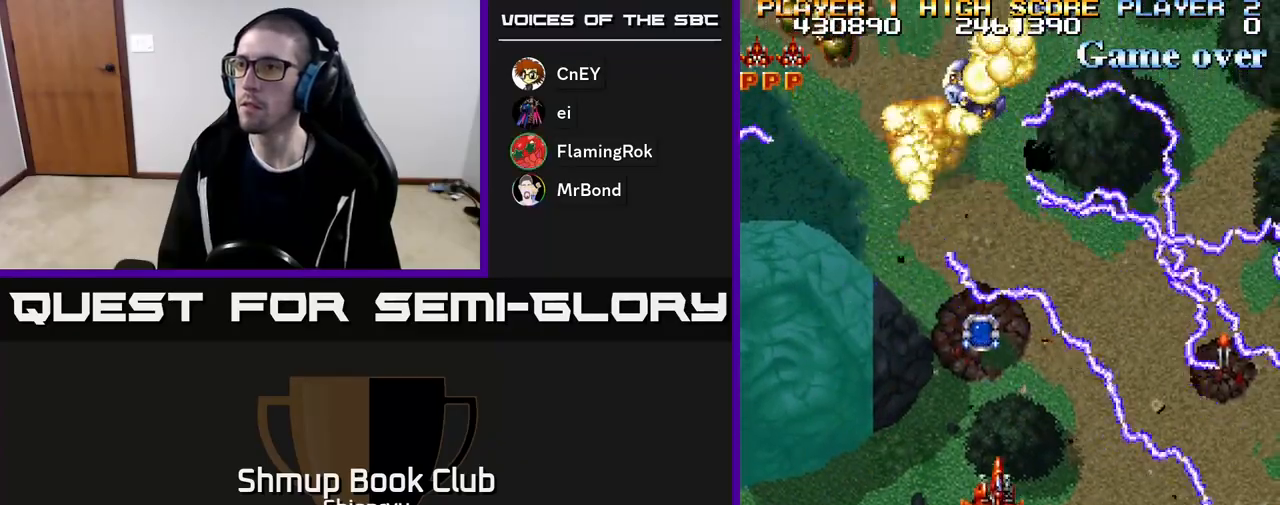
{"buttons": ["A", "R2", "DPAD_DOWN", "DPAD_RIGHT"], "events": [[50, "A", "up"], [67, "R2", "up"], [150, "A", "down"], [150, "R2", "down"], [250, "A", "up"], [283, "R2", "up"], [300, "DPAD_UP", "up"], [333, "DPAD_DOWN", "down"], [350, "A", "down"], [350, "DPAD_RIGHT", "down"], [367, "R2", "down"]]}
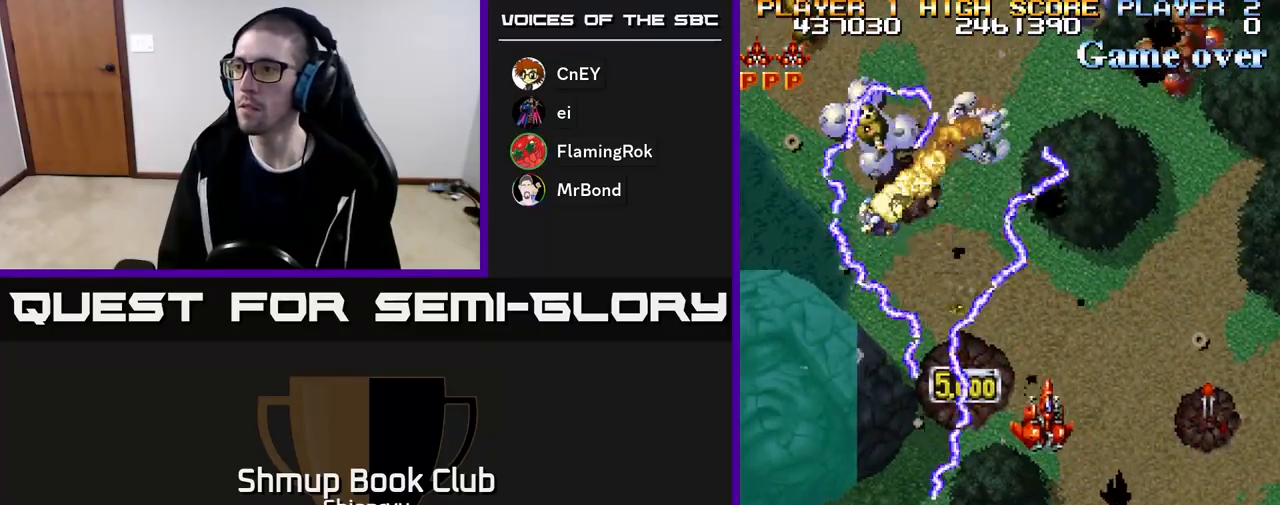
{"buttons": ["A", "R2", "DPAD_DOWN", "DPAD_RIGHT"], "events": [[17, "A", "up"], [17, "R2", "up"], [67, "A", "down"], [67, "DPAD_DOWN", "up"], [83, "R2", "down"], [217, "A", "up"], [217, "R2", "up"], [267, "A", "down"], [283, "R2", "down"], [367, "DPAD_DOWN", "down"], [383, "A", "up"], [400, "R2", "up"], [450, "A", "down"], [467, "R2", "down"]]}